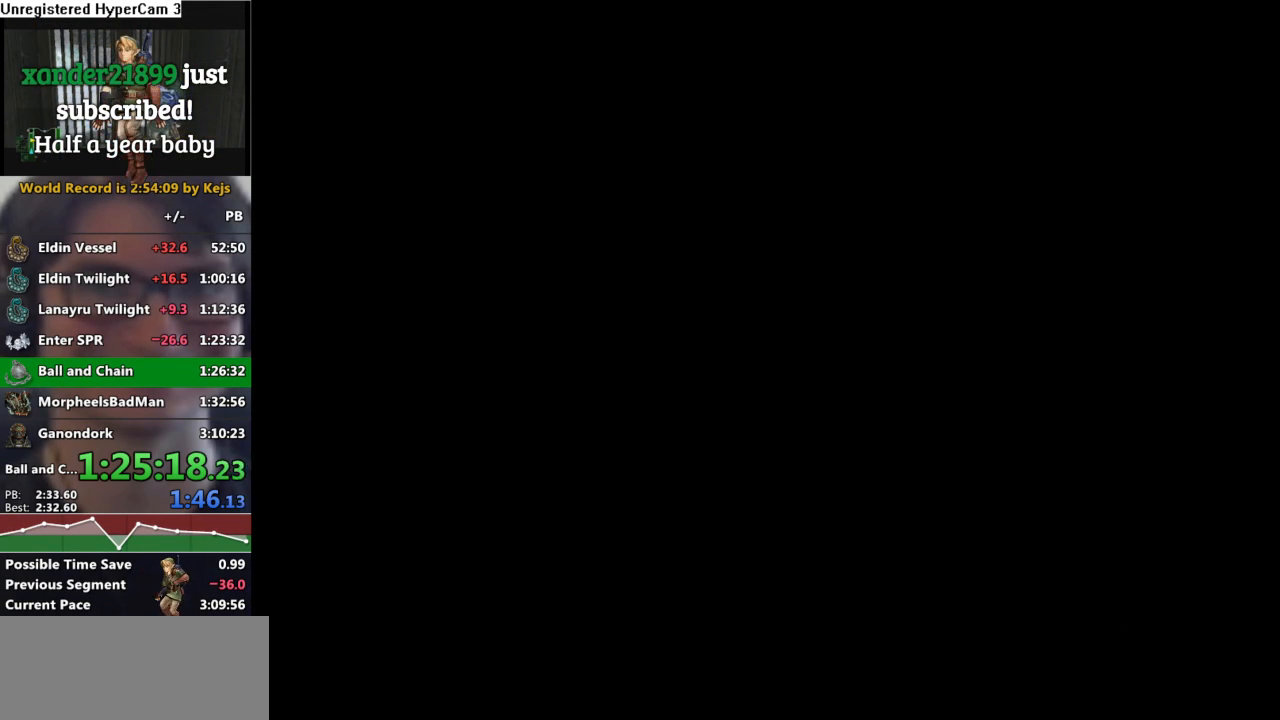
Gameplay with a controller (Nintendo layout); each line is a JSON object with the inputs held at the frame after it. "events" lists button and stick changes between this image and that frame as [ms after this image, input, new state], when the widget could be followed in between. Not read: L3 R3.
{"buttons": [], "left_stick": "center", "right_stick": "center", "events": [[67, "B", "up"], [100, "A", "down"], [150, "A", "up"], [150, "B", "down"], [217, "A", "down"], [217, "B", "up"], [267, "A", "up"], [317, "B", "down"], [350, "B", "up"], [367, "A", "down"], [467, "A", "up"]]}
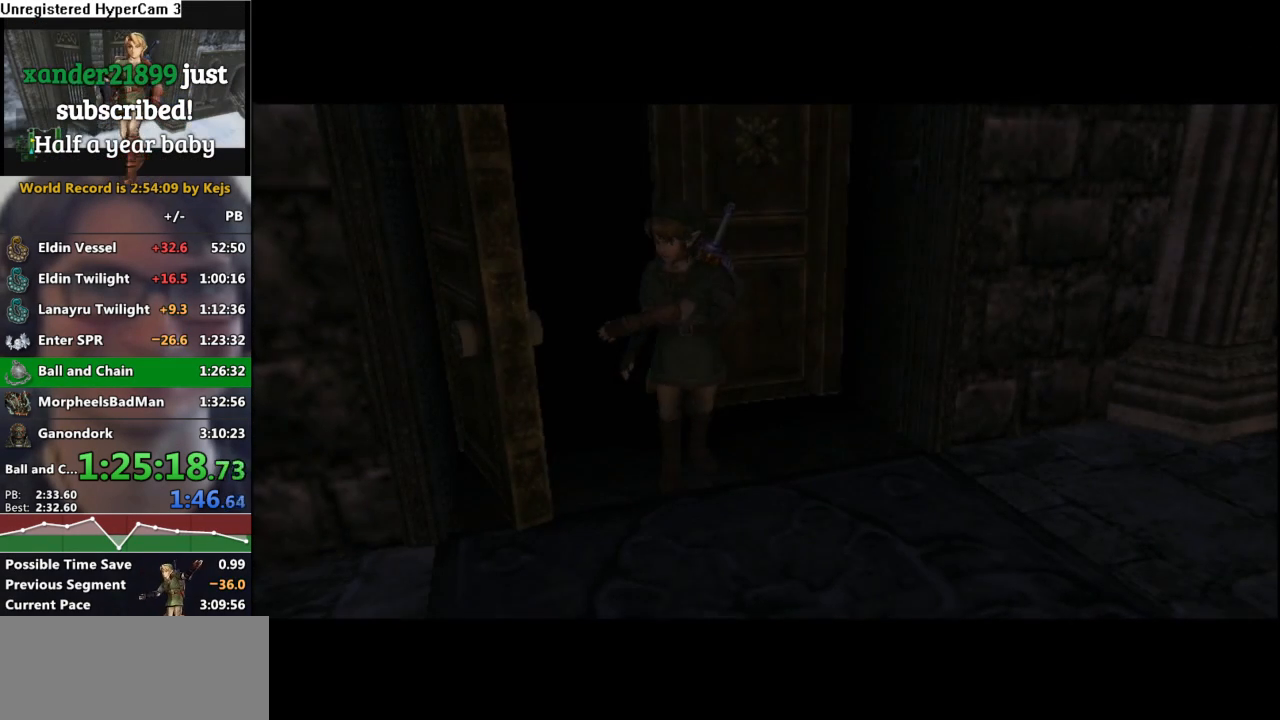
{"buttons": ["A"], "left_stick": "center", "right_stick": "center", "events": [[17, "B", "down"], [83, "A", "down"], [83, "B", "up"], [150, "A", "up"], [167, "B", "down"], [217, "A", "down"], [217, "B", "up"], [267, "A", "up"], [383, "A", "down"]]}
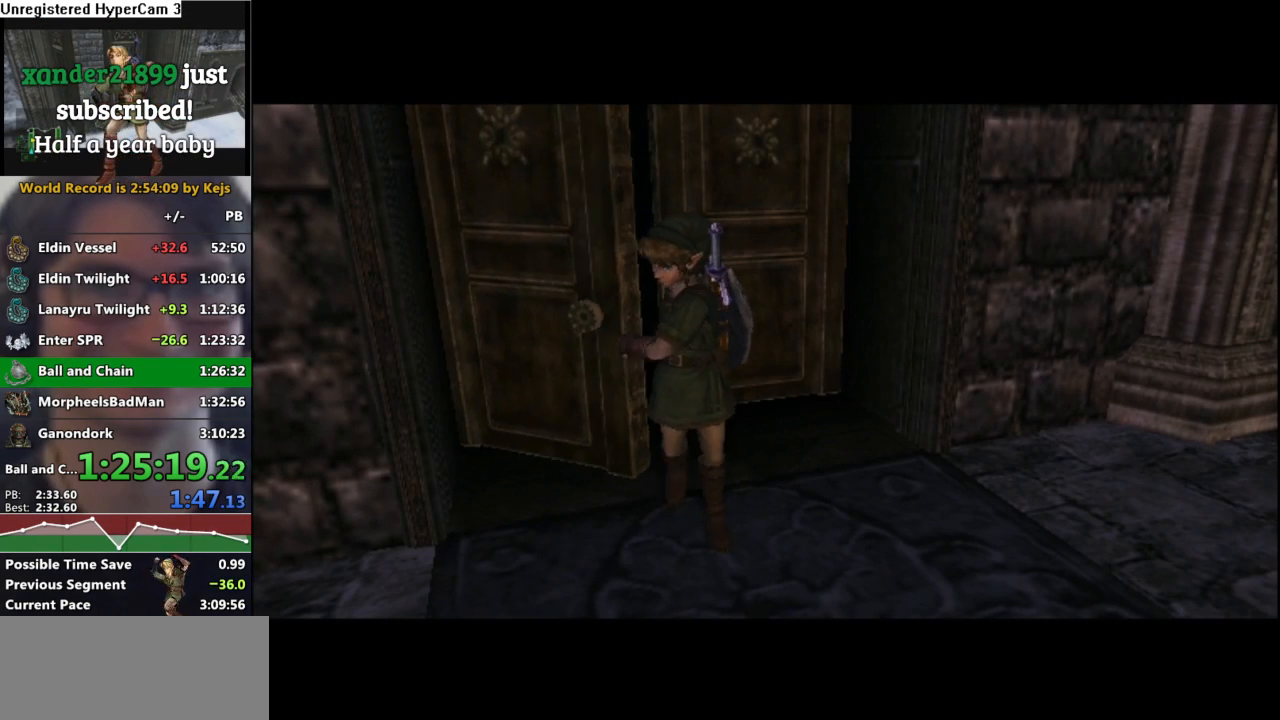
{"buttons": ["A"], "left_stick": "center", "right_stick": "center", "events": [[167, "A", "up"], [317, "A", "down"], [383, "A", "up"], [500, "A", "down"]]}
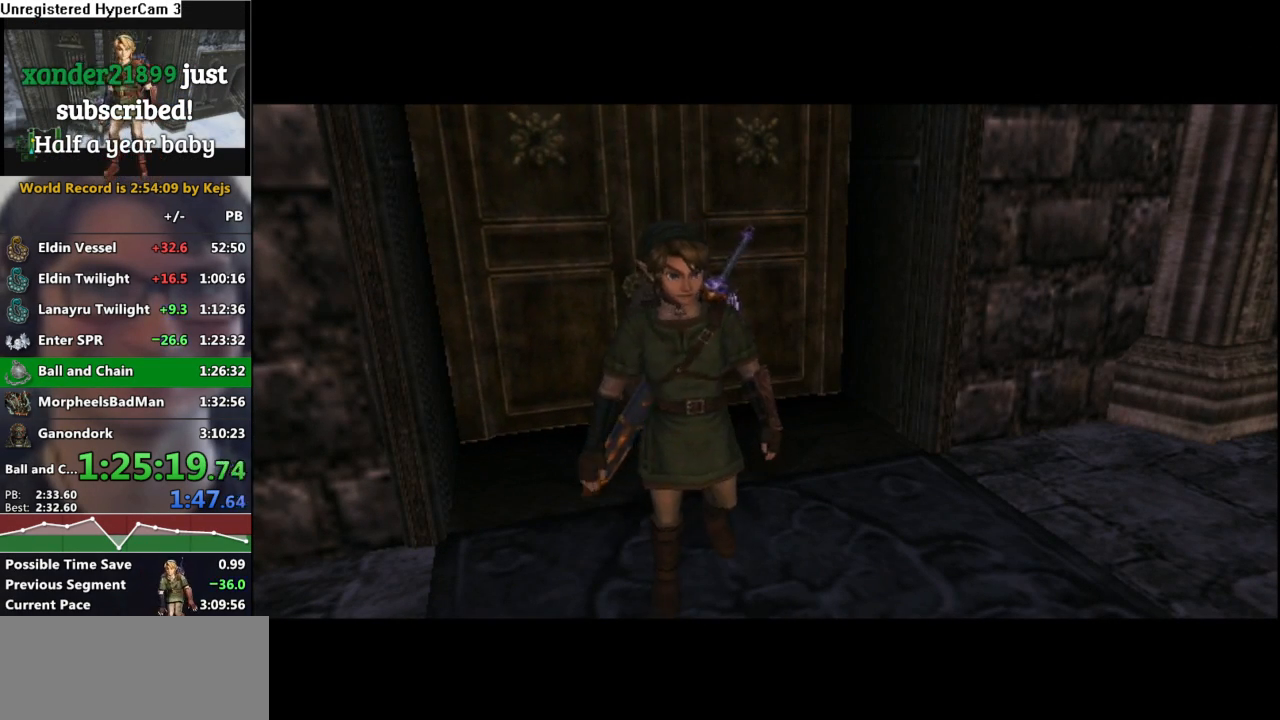
{"buttons": [], "left_stick": "center", "right_stick": "center", "events": [[17, "L1", "down"], [133, "A", "up"], [217, "A", "down"], [250, "L1", "up"], [317, "A", "up"]]}
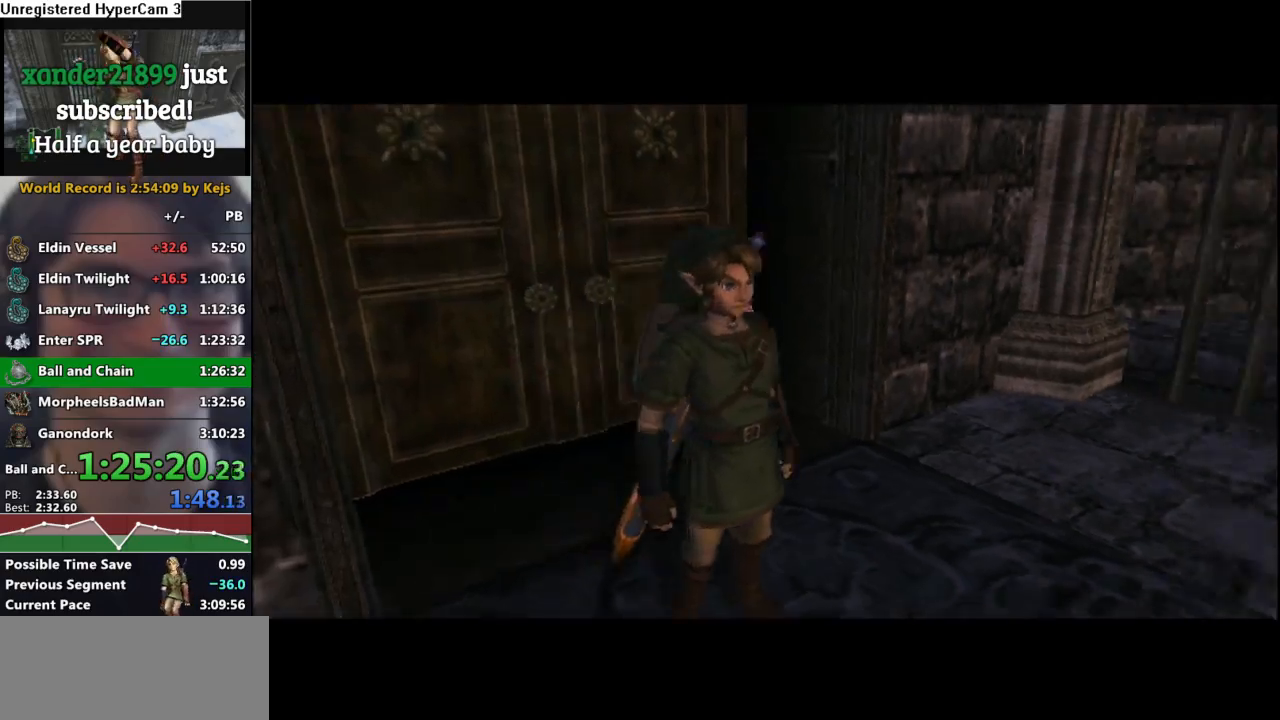
{"buttons": [], "left_stick": "up", "right_stick": "center", "events": [[33, "A", "down"], [100, "A", "up"], [217, "left_stick", "up"], [350, "A", "down"], [433, "A", "up"]]}
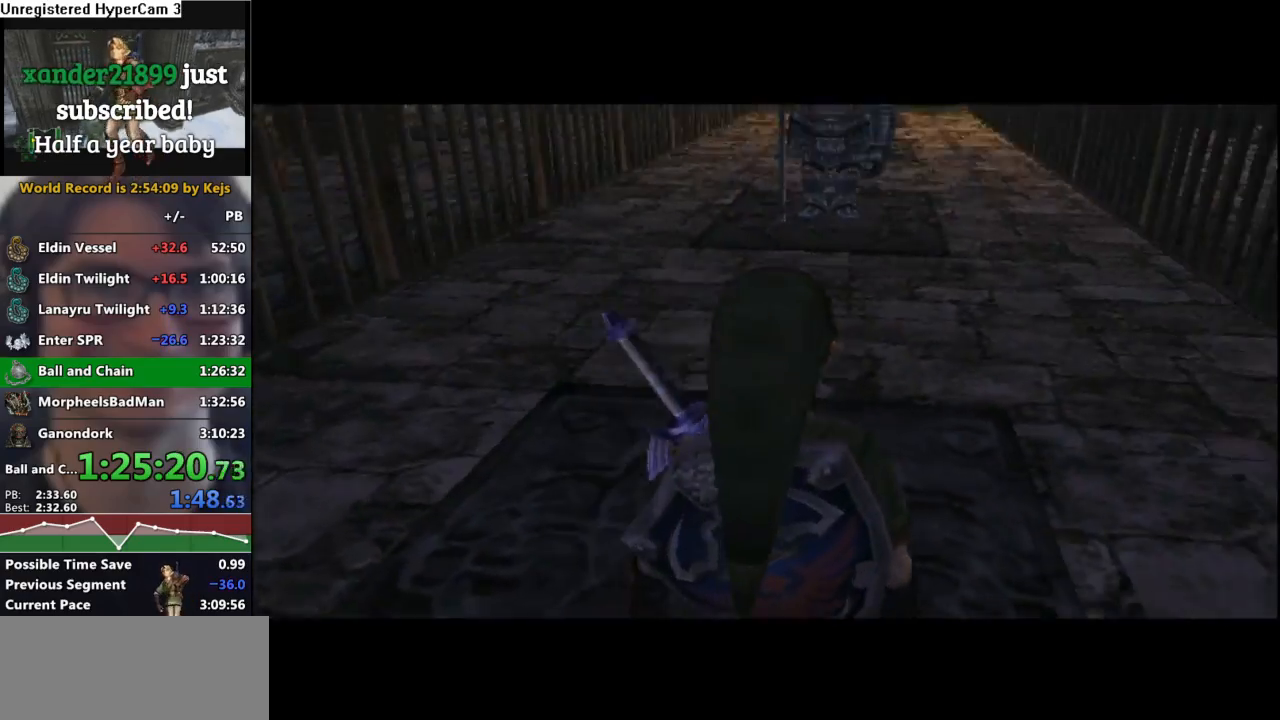
{"buttons": [], "left_stick": "up", "right_stick": "center", "events": [[50, "A", "down"], [117, "A", "up"], [183, "A", "down"], [250, "A", "up"], [333, "A", "down"], [400, "A", "up"]]}
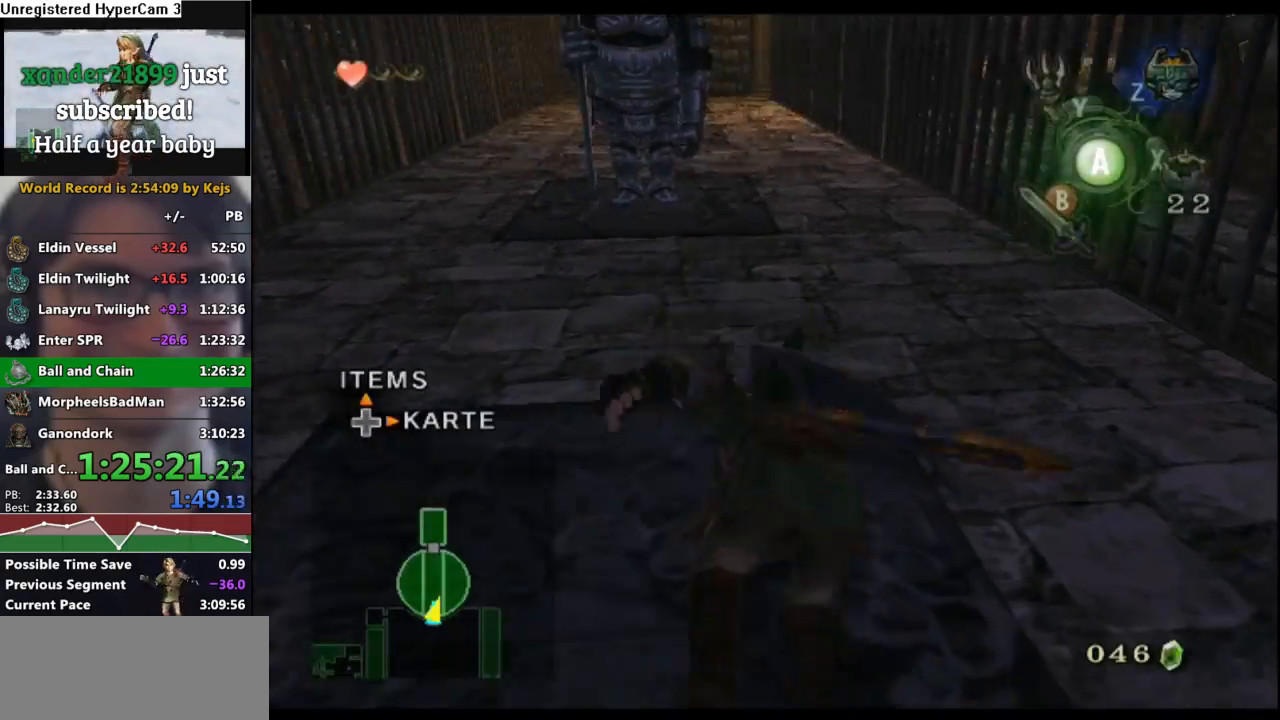
{"buttons": [], "left_stick": "up", "right_stick": "center", "events": []}
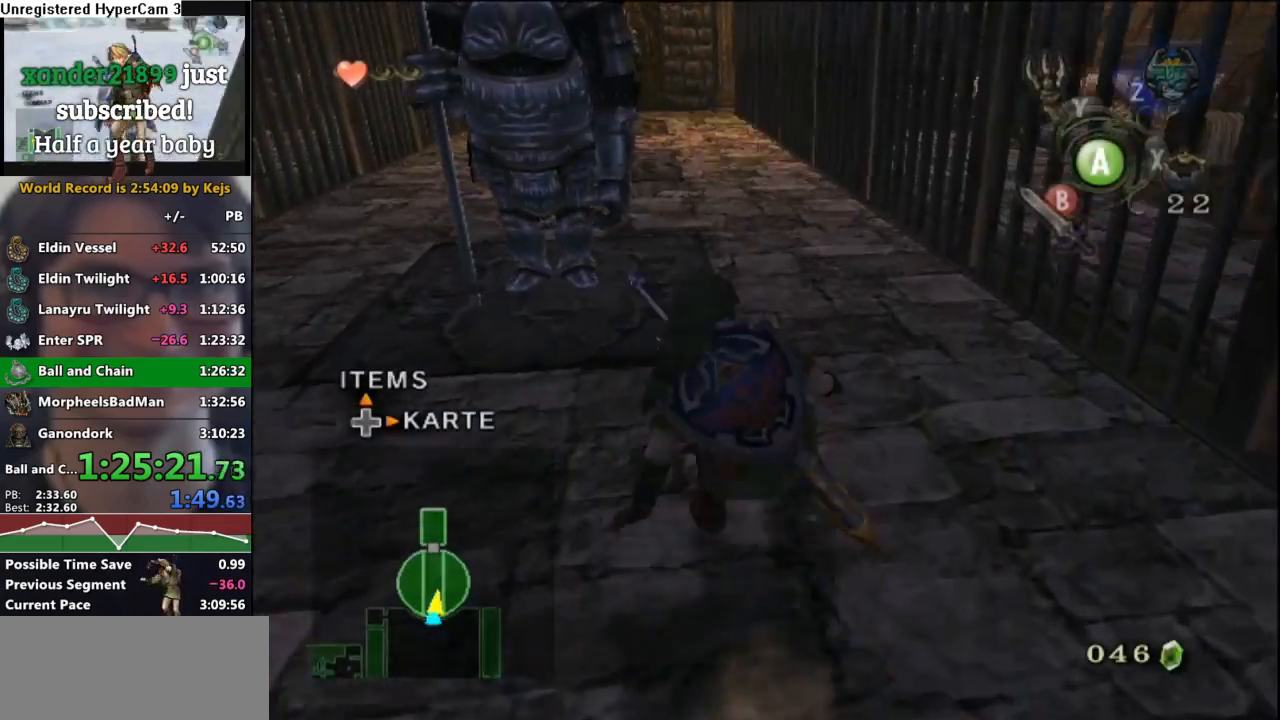
{"buttons": [], "left_stick": "up", "right_stick": "center", "events": [[67, "X", "down"], [133, "X", "up"], [267, "B", "down"], [350, "A", "down"], [350, "B", "up"], [467, "A", "up"]]}
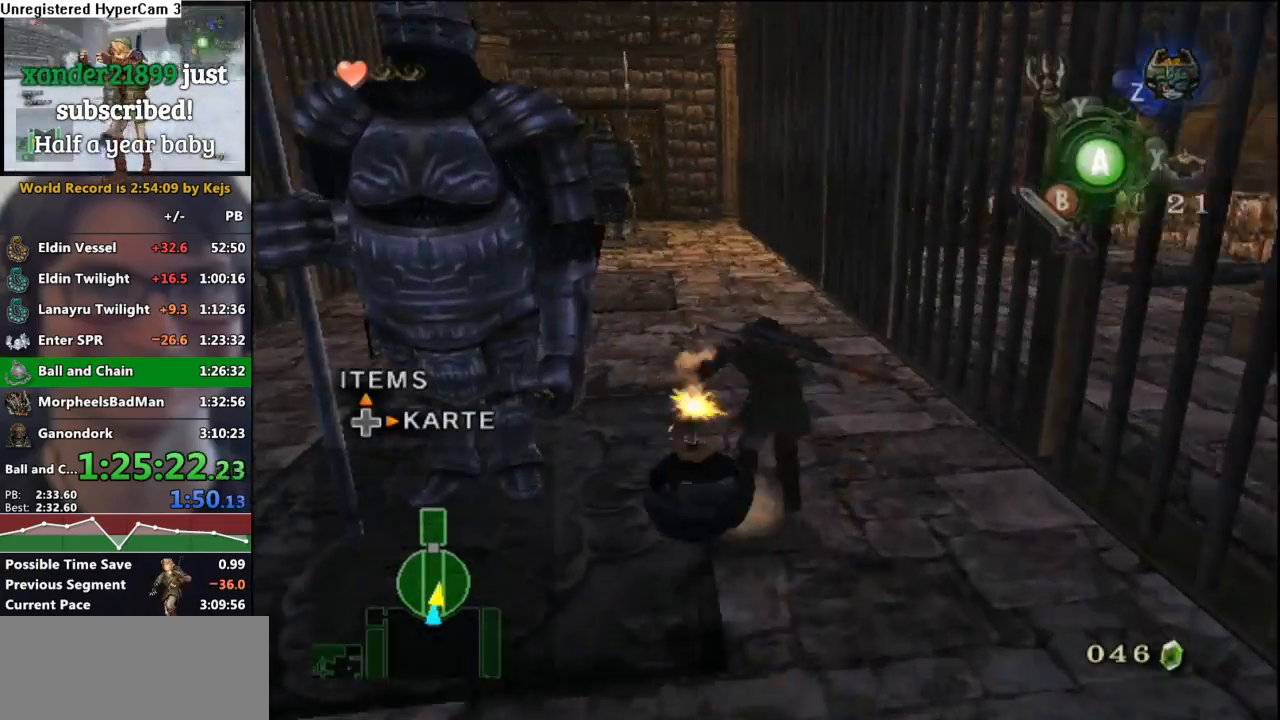
{"buttons": [], "left_stick": "up", "right_stick": "center", "events": []}
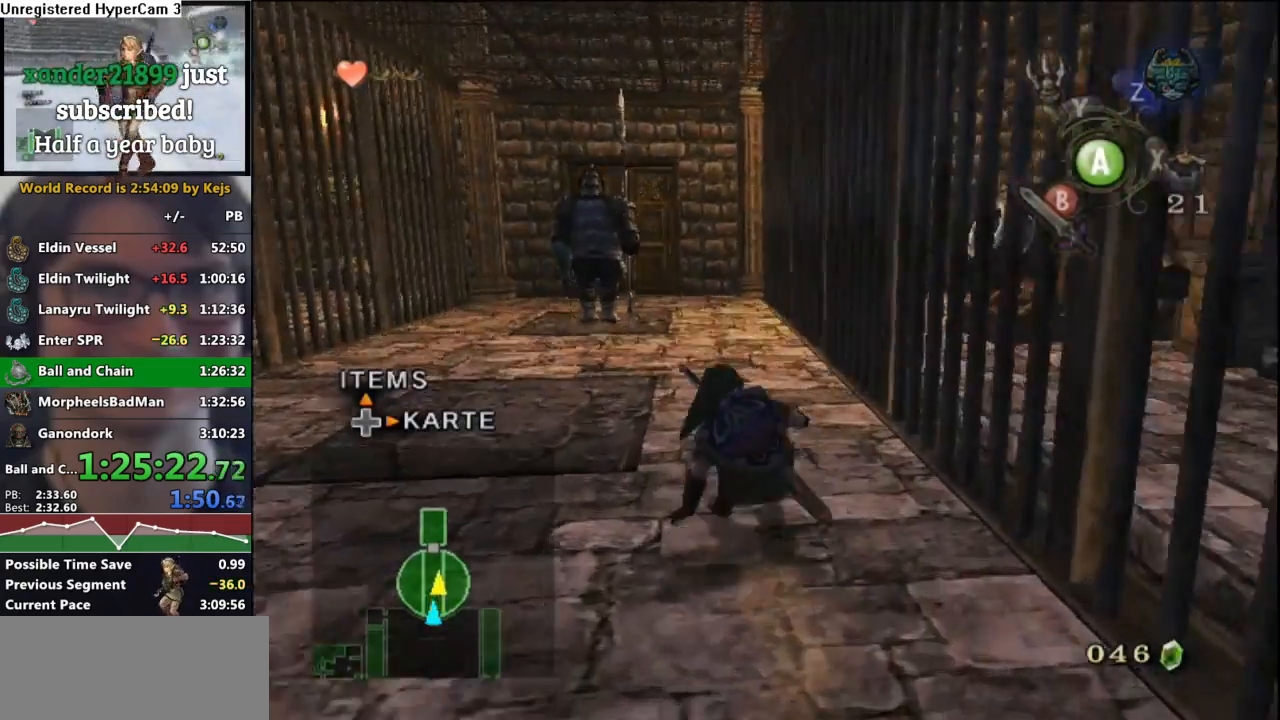
{"buttons": [], "left_stick": "up", "right_stick": "center", "events": [[83, "X", "down"], [150, "X", "up"], [283, "B", "down"], [350, "A", "down"], [350, "B", "up"], [417, "A", "up"]]}
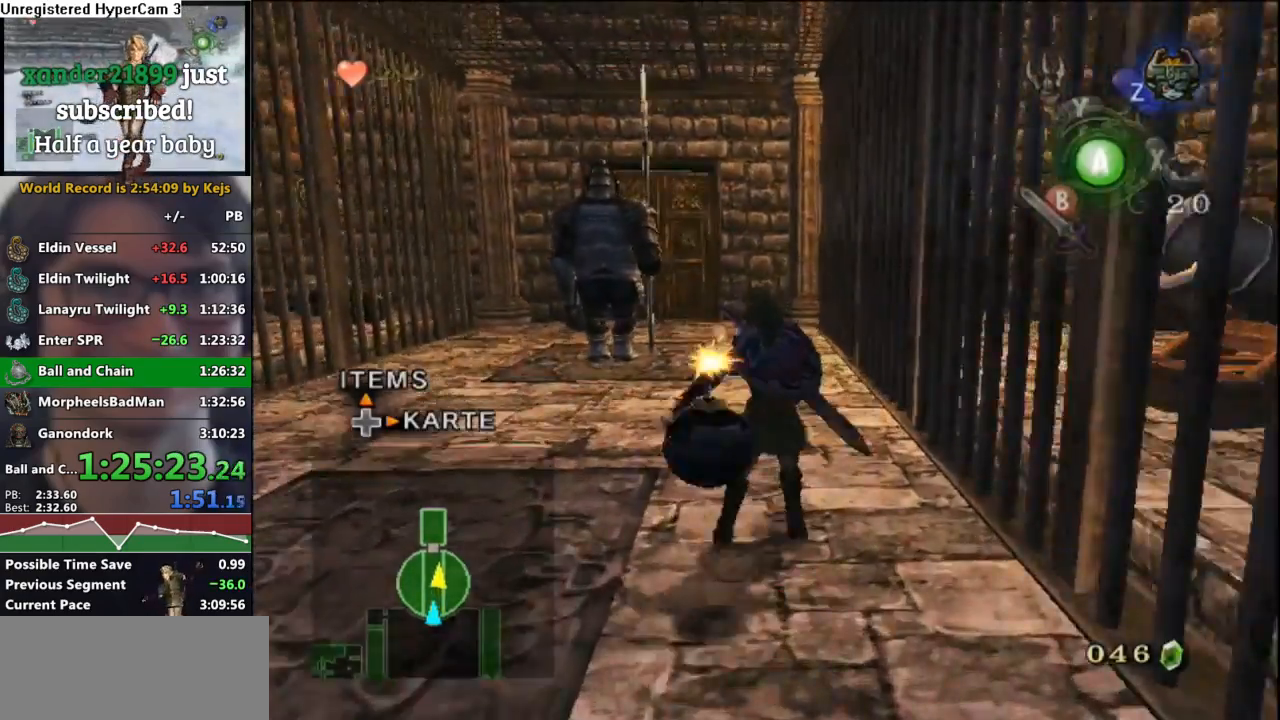
{"buttons": [], "left_stick": "up", "right_stick": "center", "events": []}
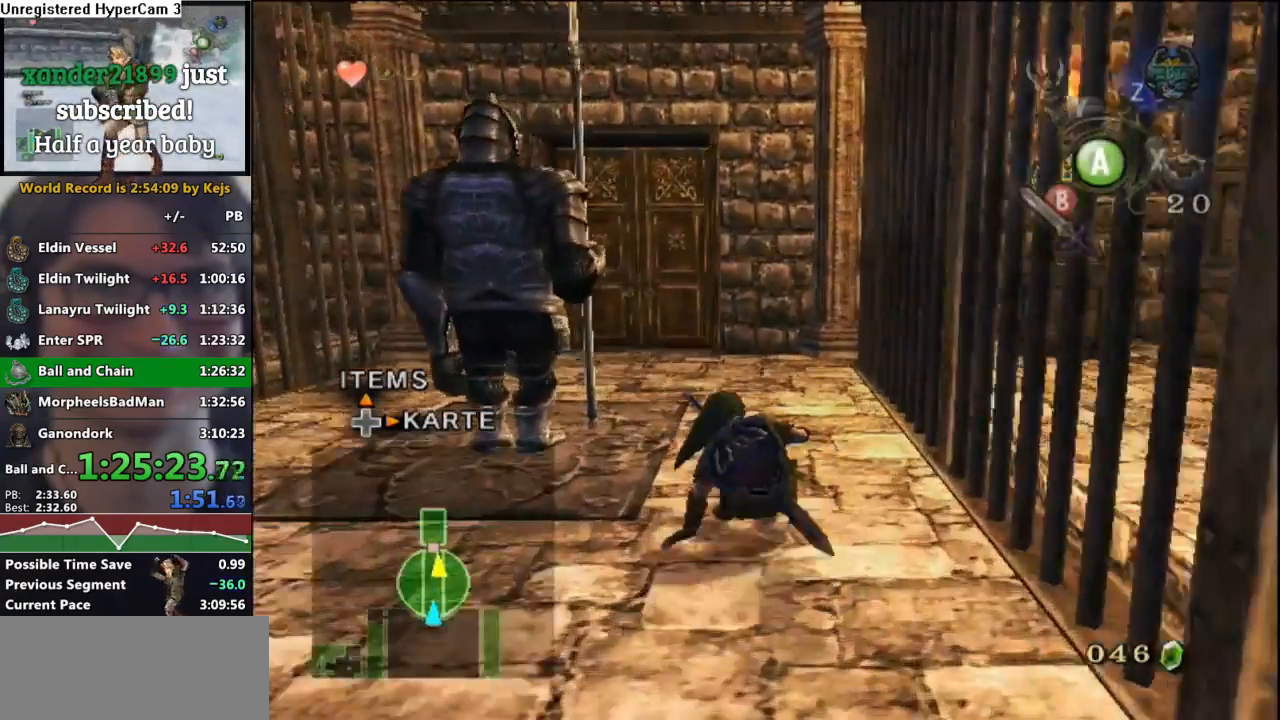
{"buttons": [], "left_stick": "up", "right_stick": "center", "events": [[117, "X", "down"], [167, "X", "up"], [317, "B", "down"], [383, "A", "down"], [383, "B", "up"], [483, "A", "up"]]}
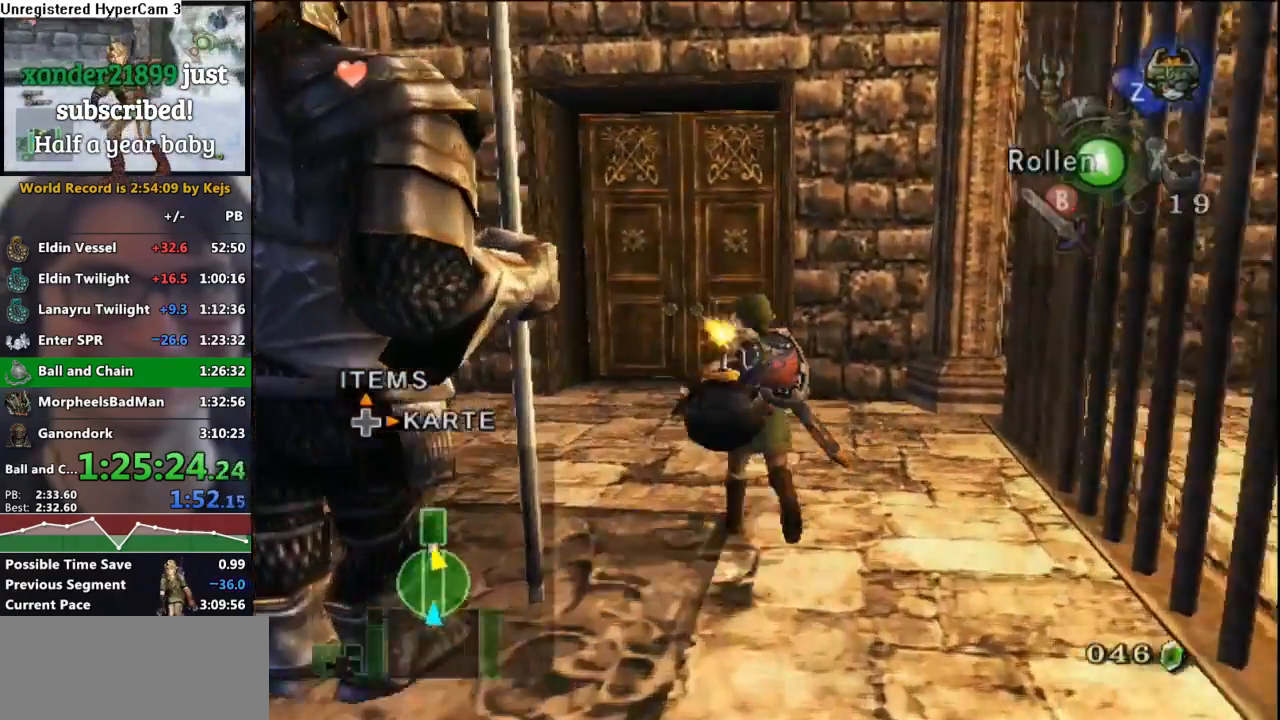
{"buttons": ["START"], "left_stick": "center", "right_stick": "center", "events": [[117, "left_stick", "center"], [250, "START", "down"], [300, "START", "up"], [367, "START", "down"], [450, "START", "up"], [500, "START", "down"]]}
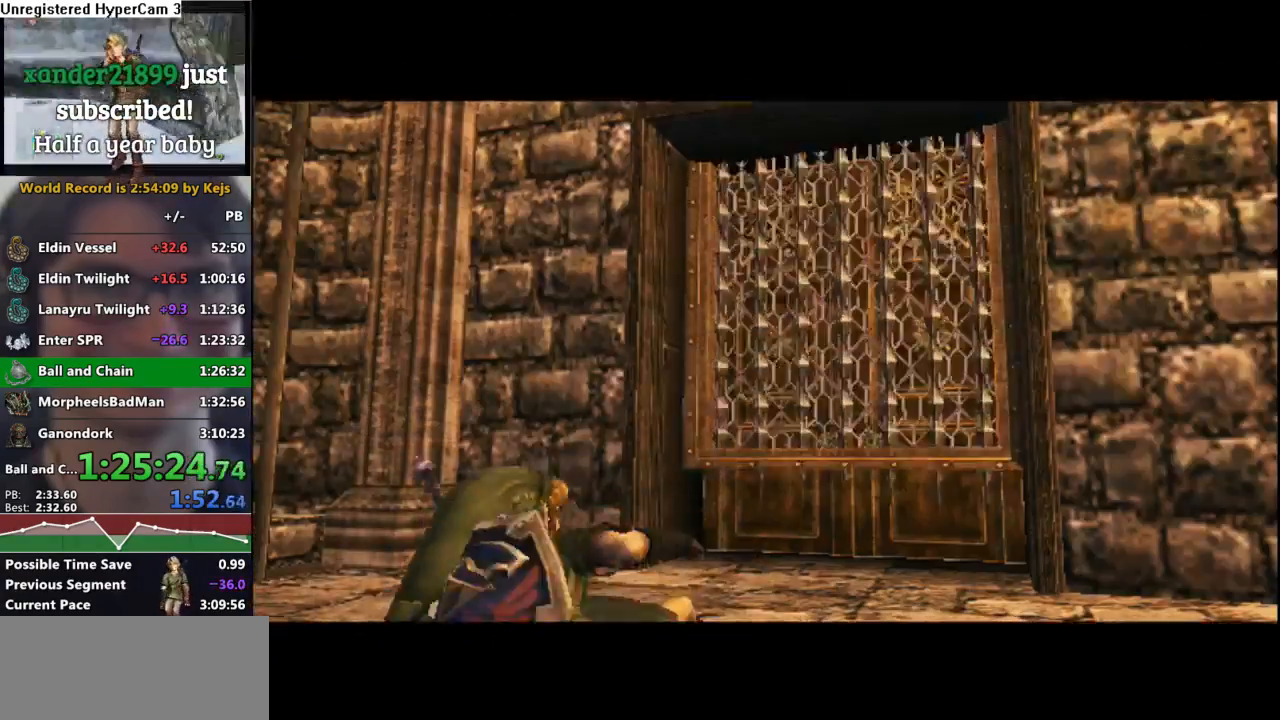
{"buttons": [], "left_stick": "center", "right_stick": "center", "events": [[50, "START", "up"], [117, "START", "down"], [183, "START", "up"], [250, "START", "down"], [300, "START", "up"]]}
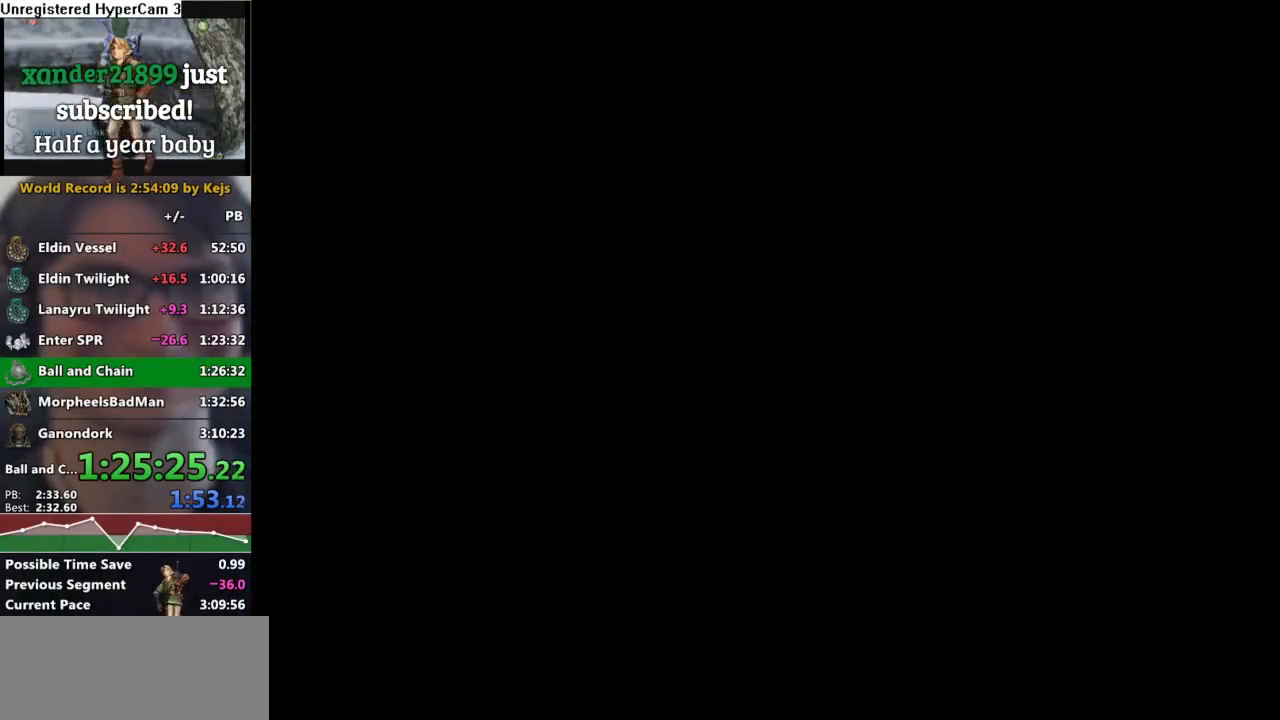
{"buttons": [], "left_stick": "center", "right_stick": "center", "events": []}
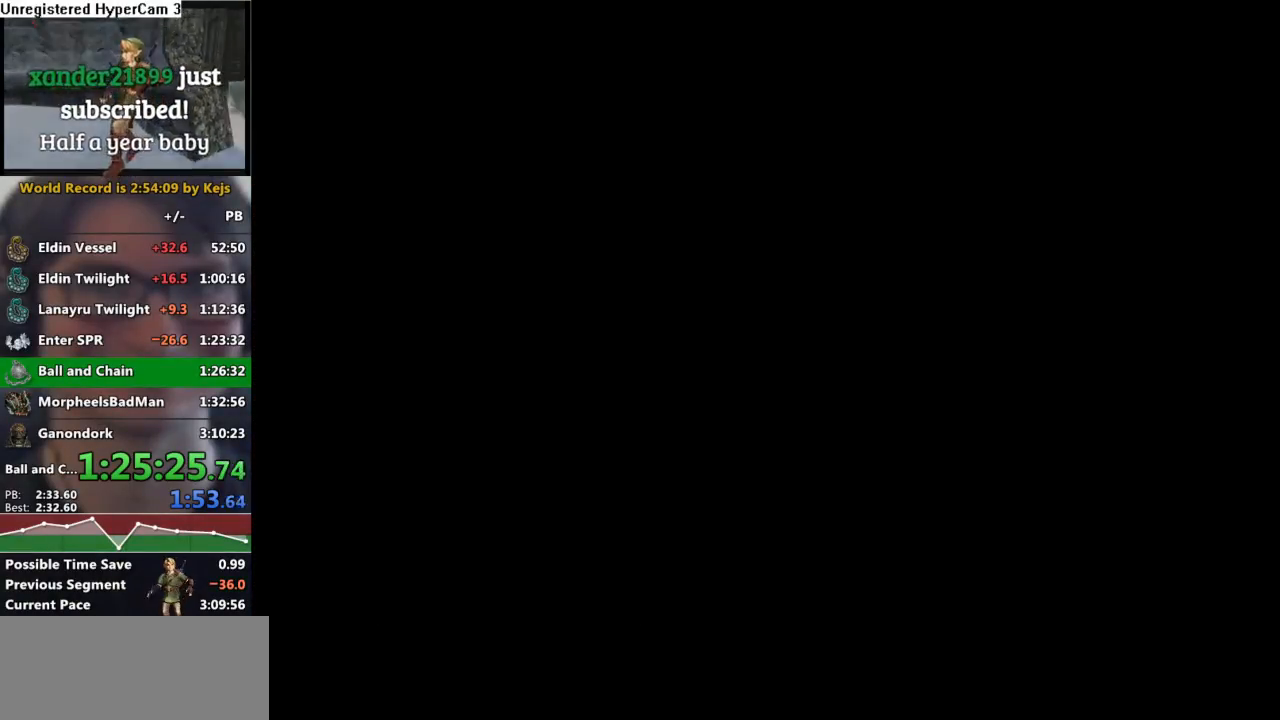
{"buttons": [], "left_stick": "center", "right_stick": "center", "events": []}
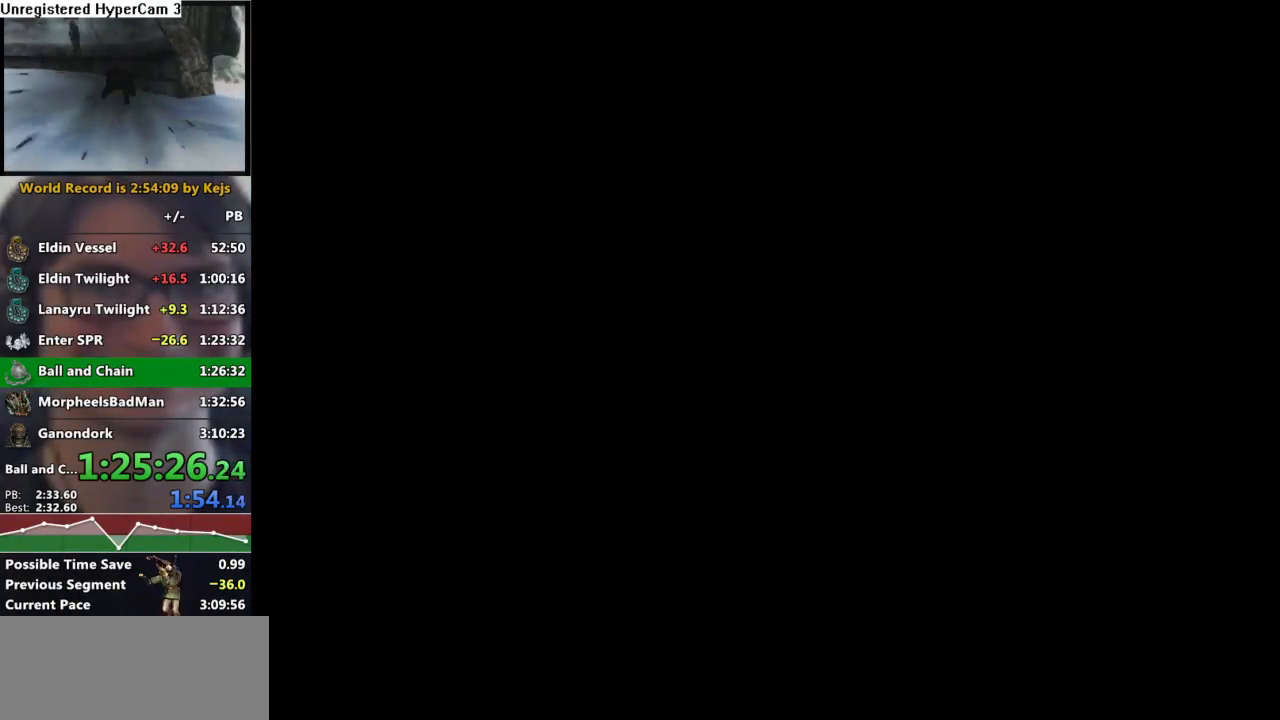
{"buttons": [], "left_stick": "center", "right_stick": "center", "events": []}
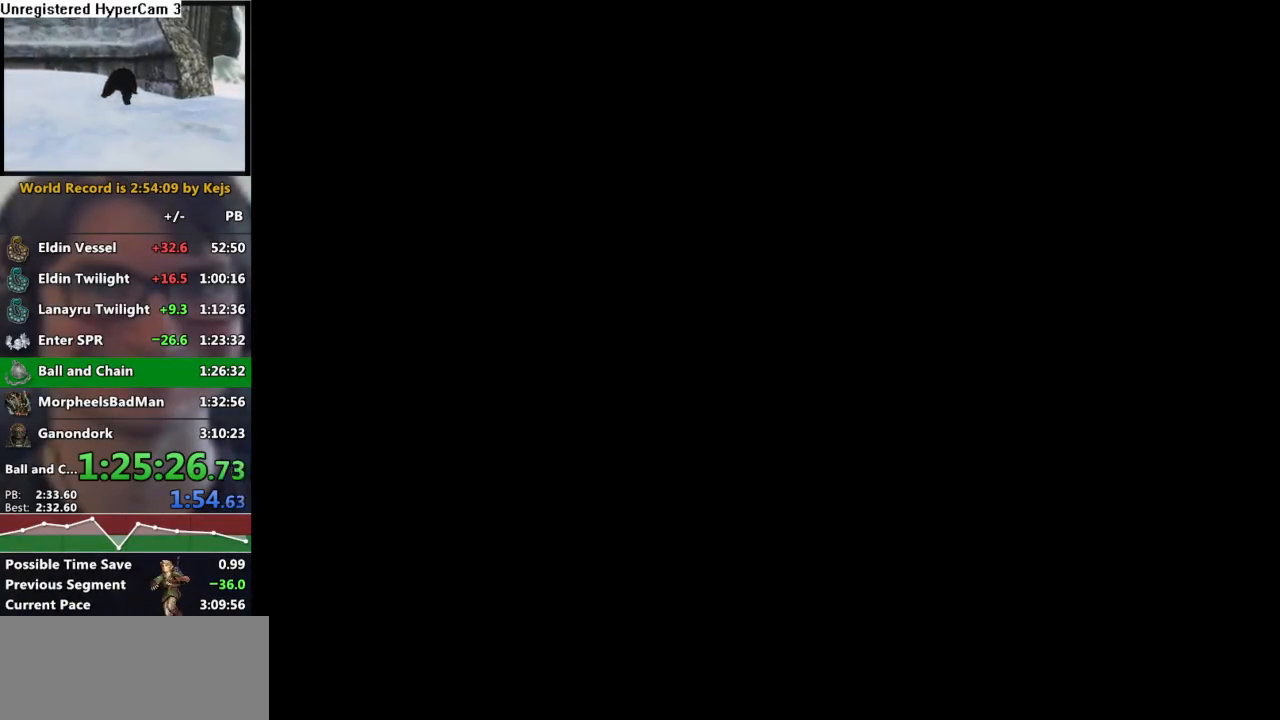
{"buttons": [], "left_stick": "center", "right_stick": "center", "events": []}
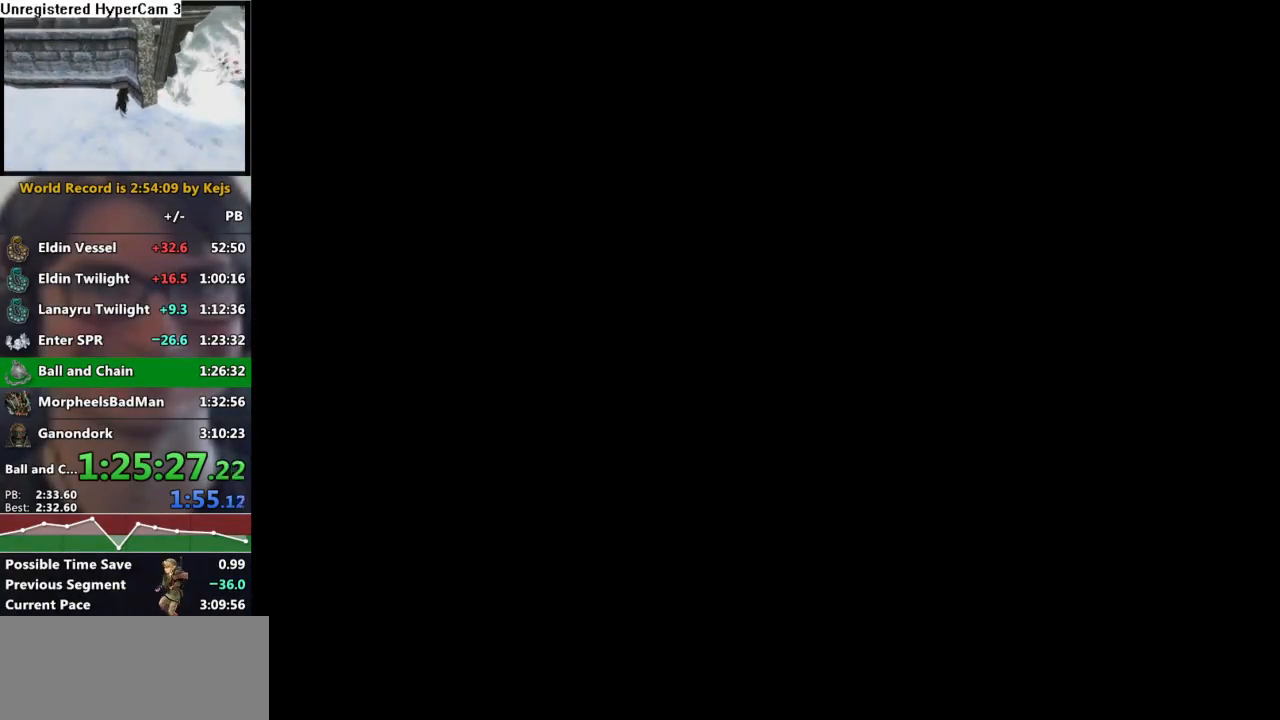
{"buttons": [], "left_stick": "center", "right_stick": "center", "events": []}
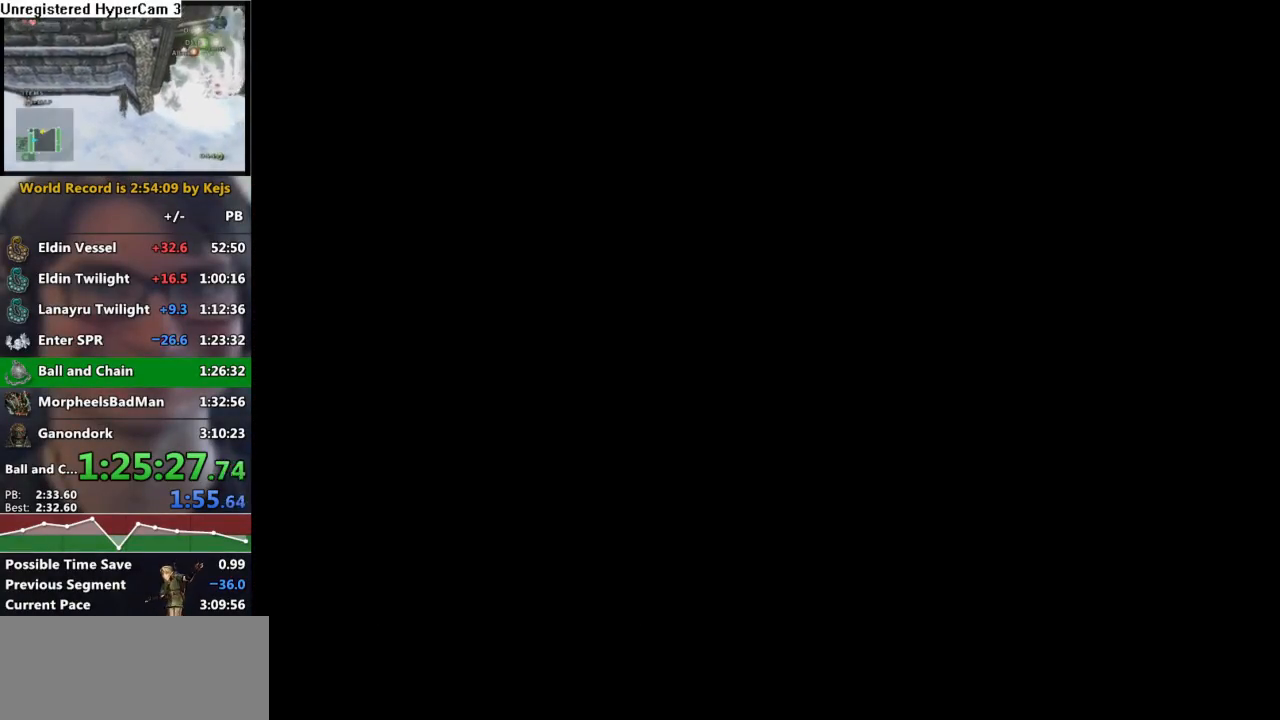
{"buttons": [], "left_stick": "center", "right_stick": "center", "events": []}
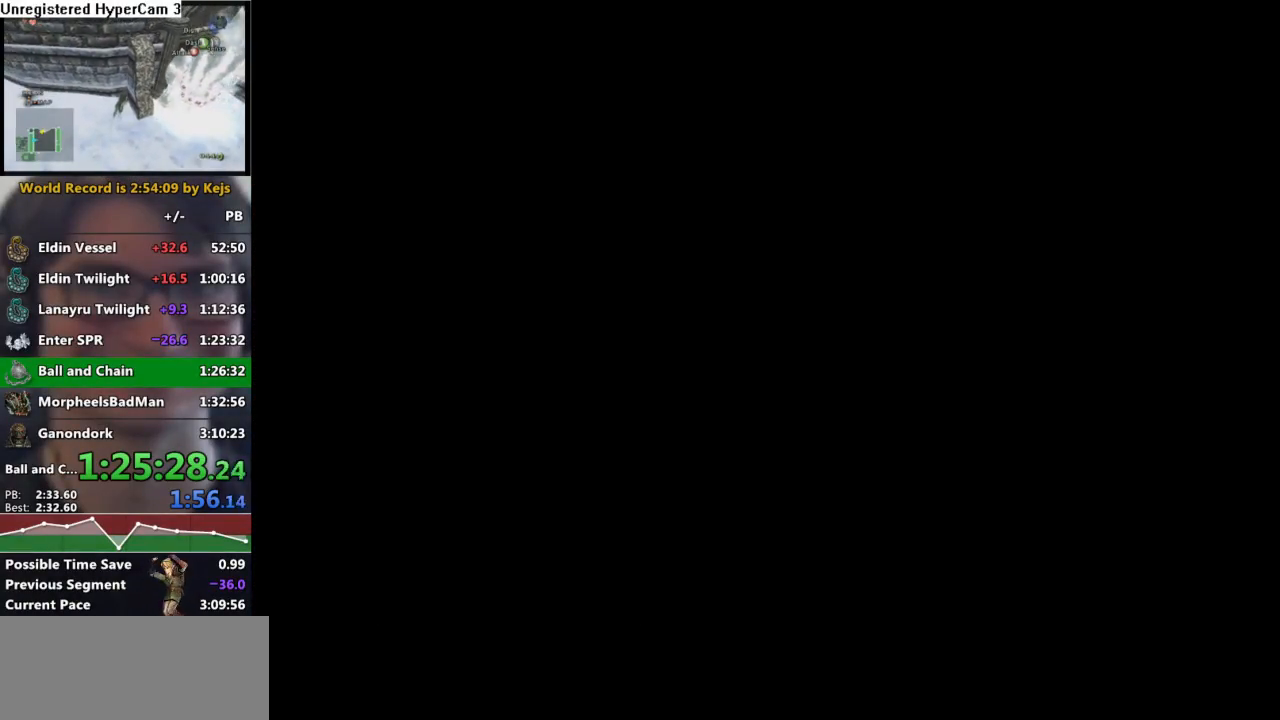
{"buttons": [], "left_stick": "center", "right_stick": "center", "events": []}
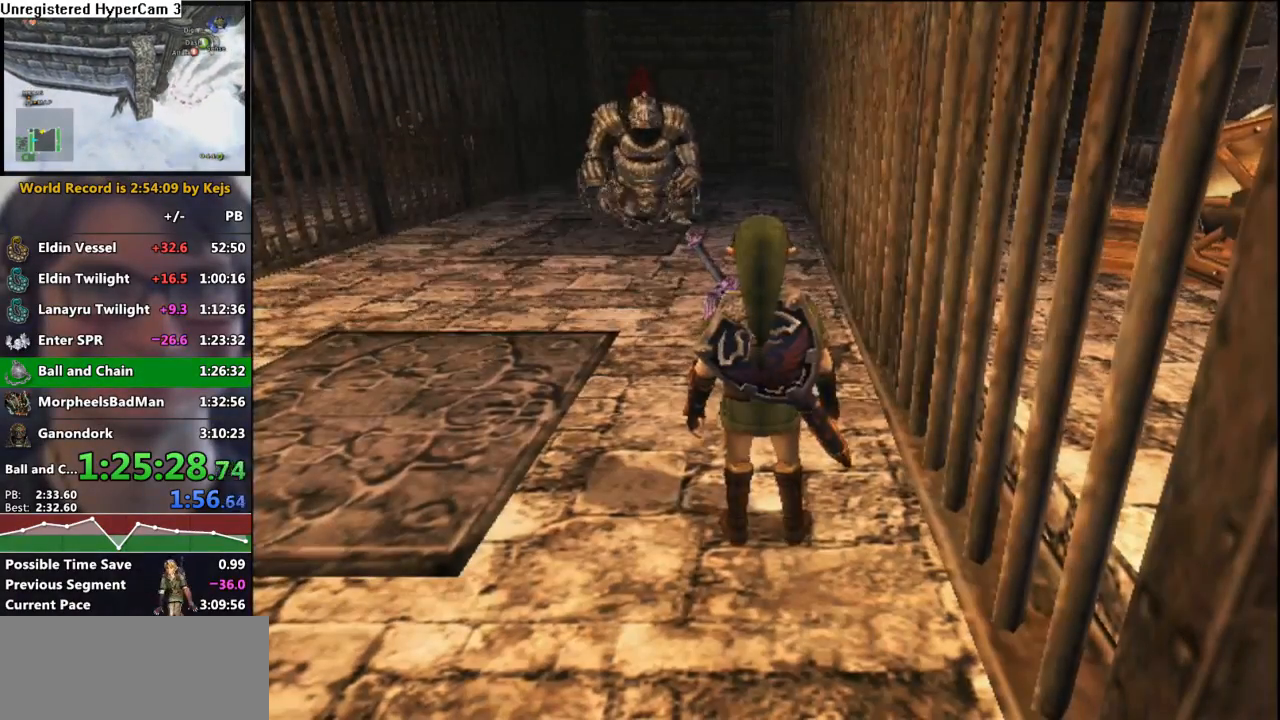
{"buttons": [], "left_stick": "down", "right_stick": "center", "events": [[67, "left_stick", "down"]]}
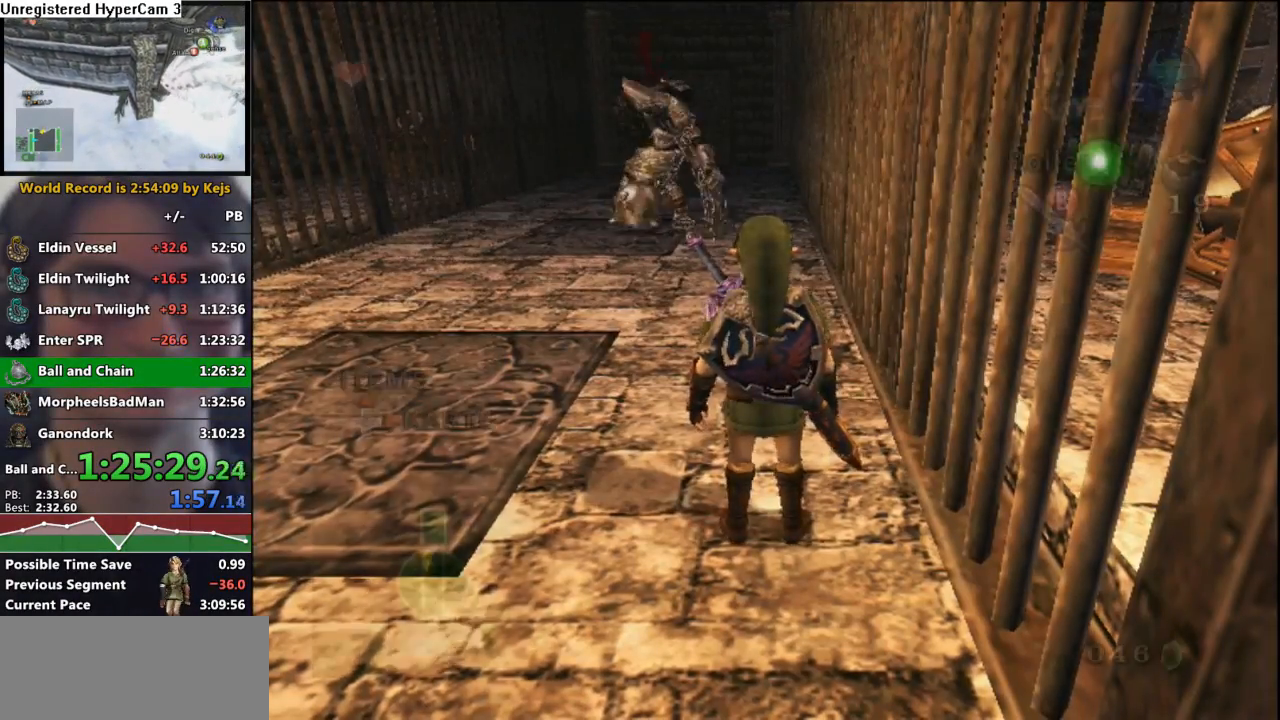
{"buttons": [], "left_stick": "down-left", "right_stick": "center", "events": [[17, "X", "down"], [100, "X", "up"], [267, "B", "down"], [333, "left_stick", "down-left"], [367, "B", "up"]]}
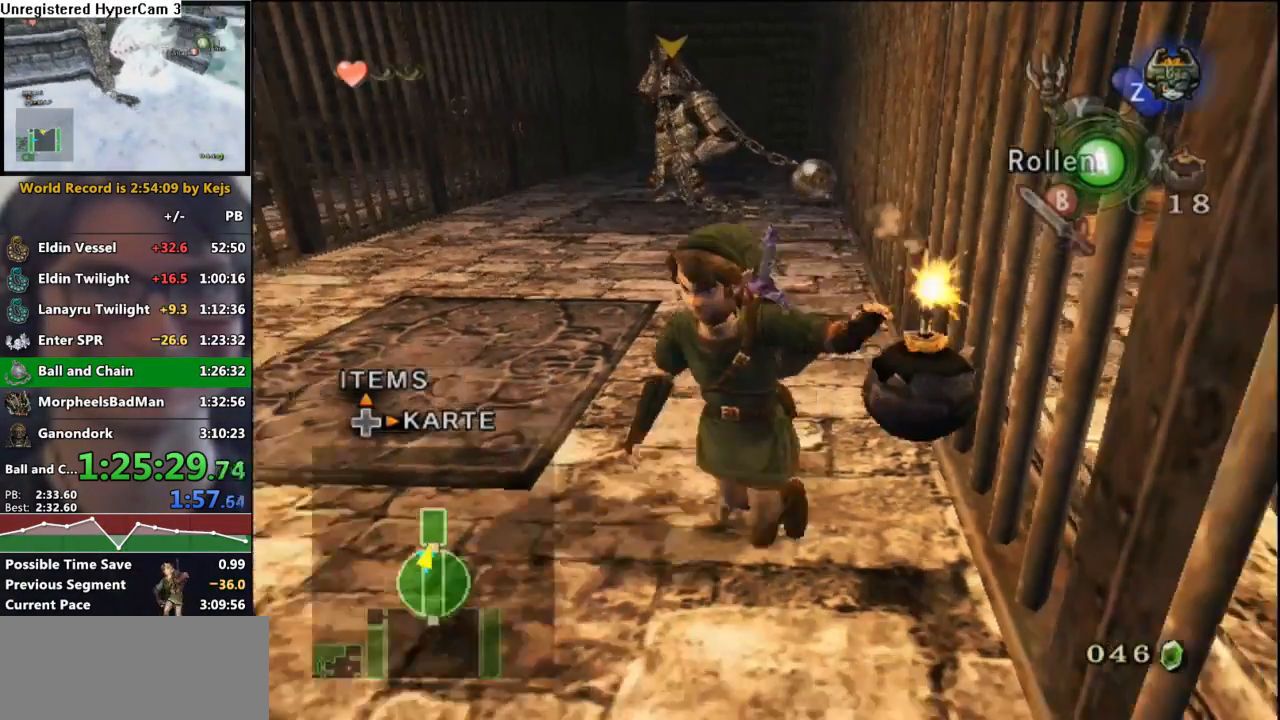
{"buttons": [], "left_stick": "center", "right_stick": "center", "events": [[17, "left_stick", "left"], [167, "left_stick", "up"], [233, "left_stick", "up-right"], [383, "right_stick", "up"], [433, "left_stick", "center"], [483, "right_stick", "center"]]}